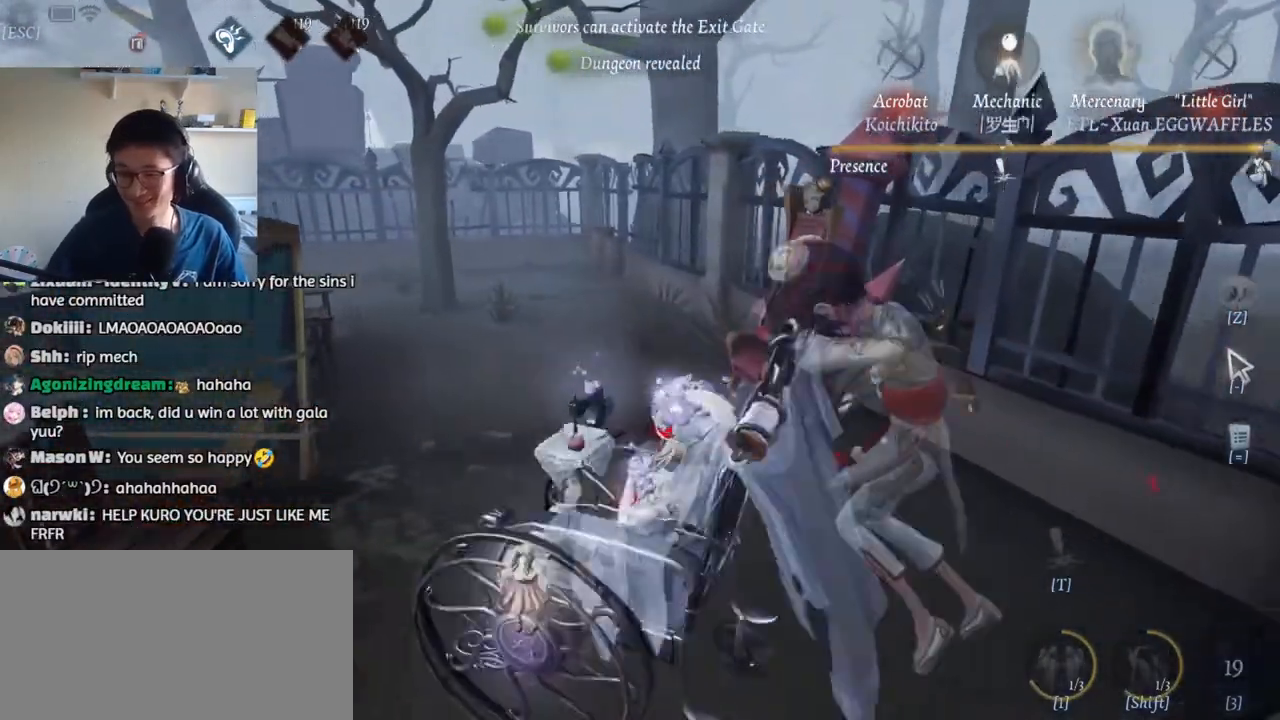
Gameplay with keyboard and mouse; each line is a JSON object with the keys and mouse buttons held at the frame after it. "events" lists presses ("down") and releases ("up") of "1", "2", "3", "4", "5", "a", "alt", "b", "c", "ctrl", "d", "e", "f", "g", "q", "r", "s", "shift", "space", "t", "tab", "v", "w", "x", "z", "mouse_left", "mouse_wheel", "mouse_right", "mouse_mb4" and "mouse_mb5" between this image and that frame as [ms after this image, input, new state], when the widget could be followed in between. "mouse_left", "mouse_wheel", "mouse_right", "mouse_mb4", "mouse_mb5" = the "left", "wheel", "right", "mb4", "mb5" buttons of the "mouse" list. No other keys are recorded. "wheel" means that the mouse wheel is clicked or scrolled. Mouse movement is not recorded.
{"keys": ["w"], "mouse": [], "events": []}
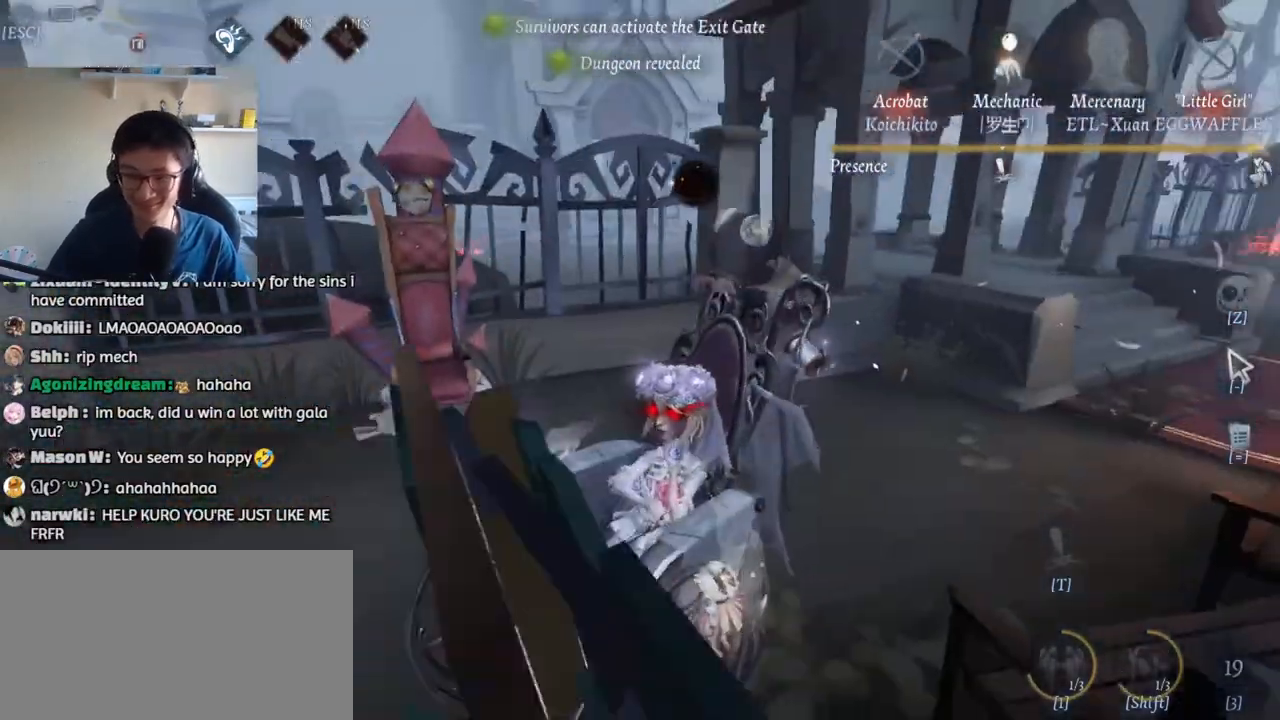
{"keys": ["q"], "mouse": [], "events": [[250, "q", "down"], [300, "w", "up"], [383, "q", "up"], [450, "q", "down"]]}
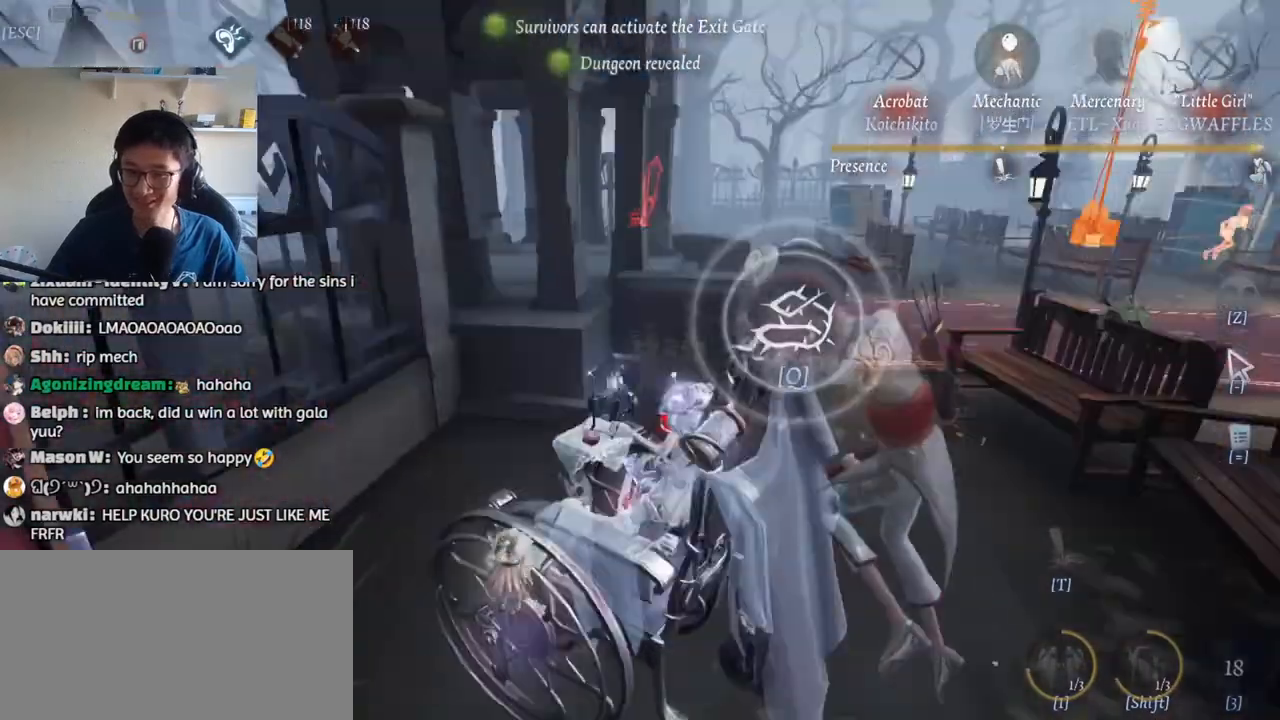
{"keys": [], "mouse": [], "events": [[17, "q", "up"]]}
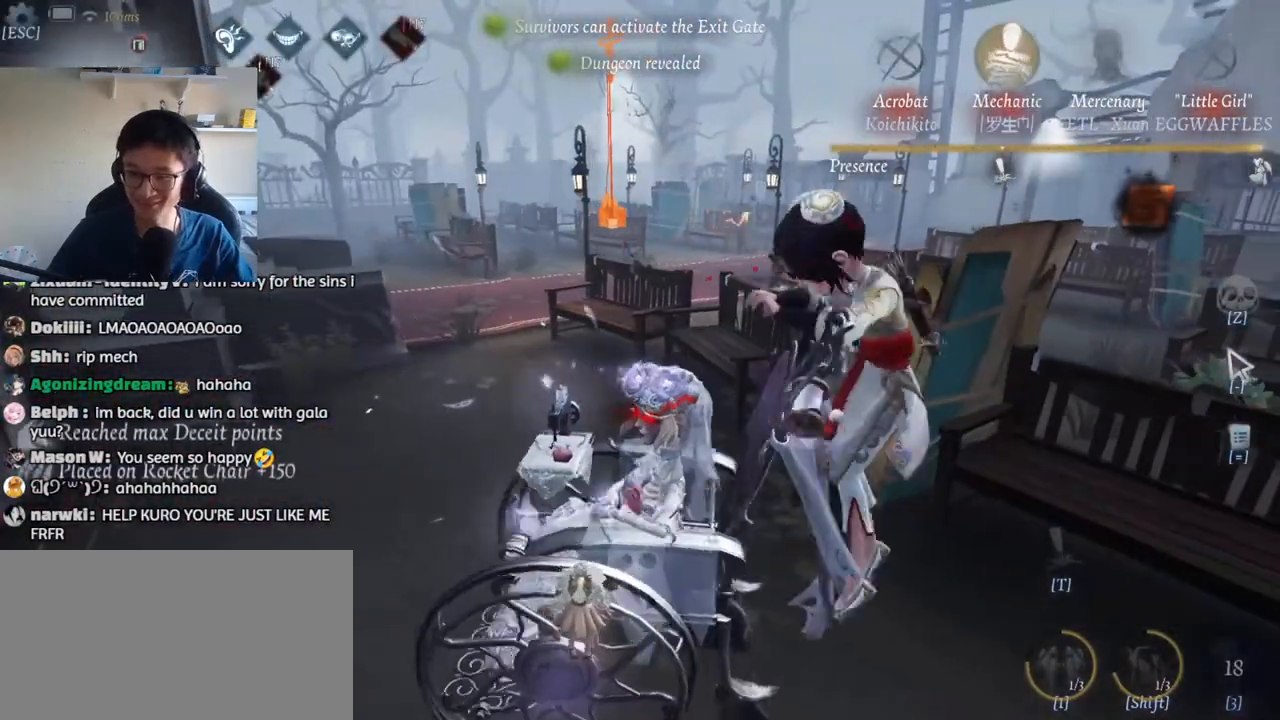
{"keys": [], "mouse": [], "events": []}
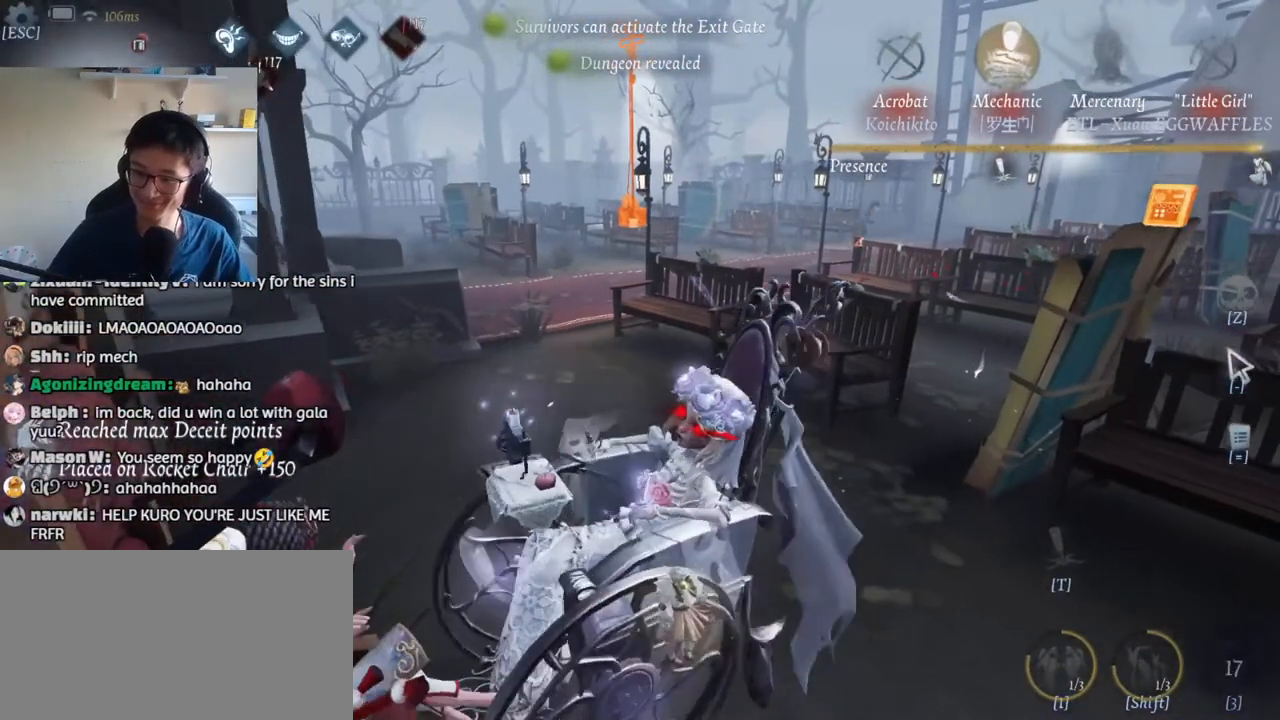
{"keys": [], "mouse": [], "events": []}
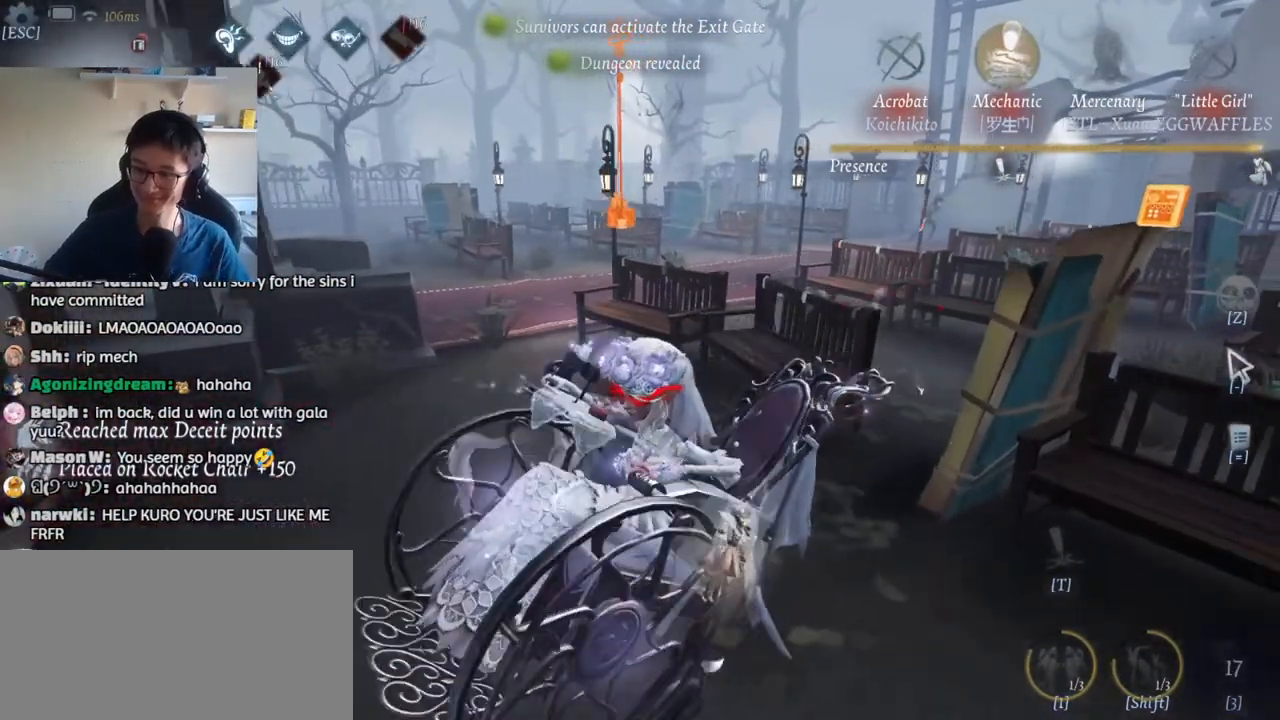
{"keys": [], "mouse": [], "events": []}
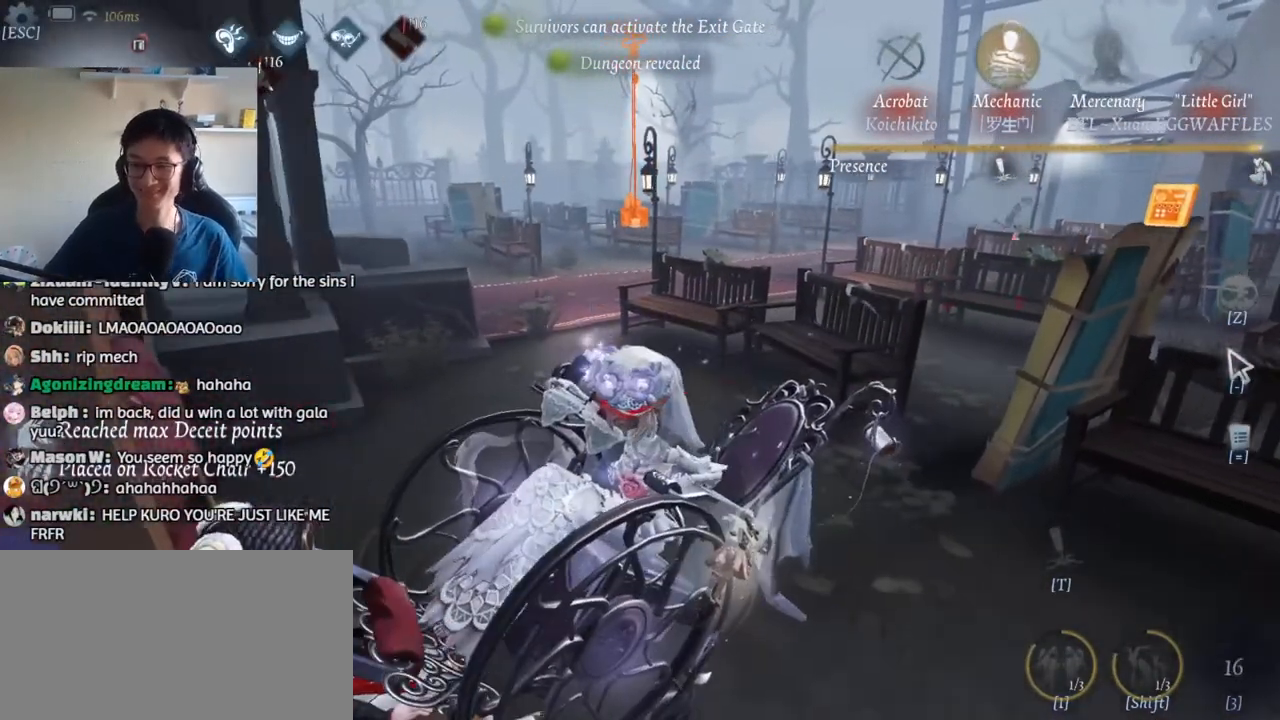
{"keys": [], "mouse": [], "events": []}
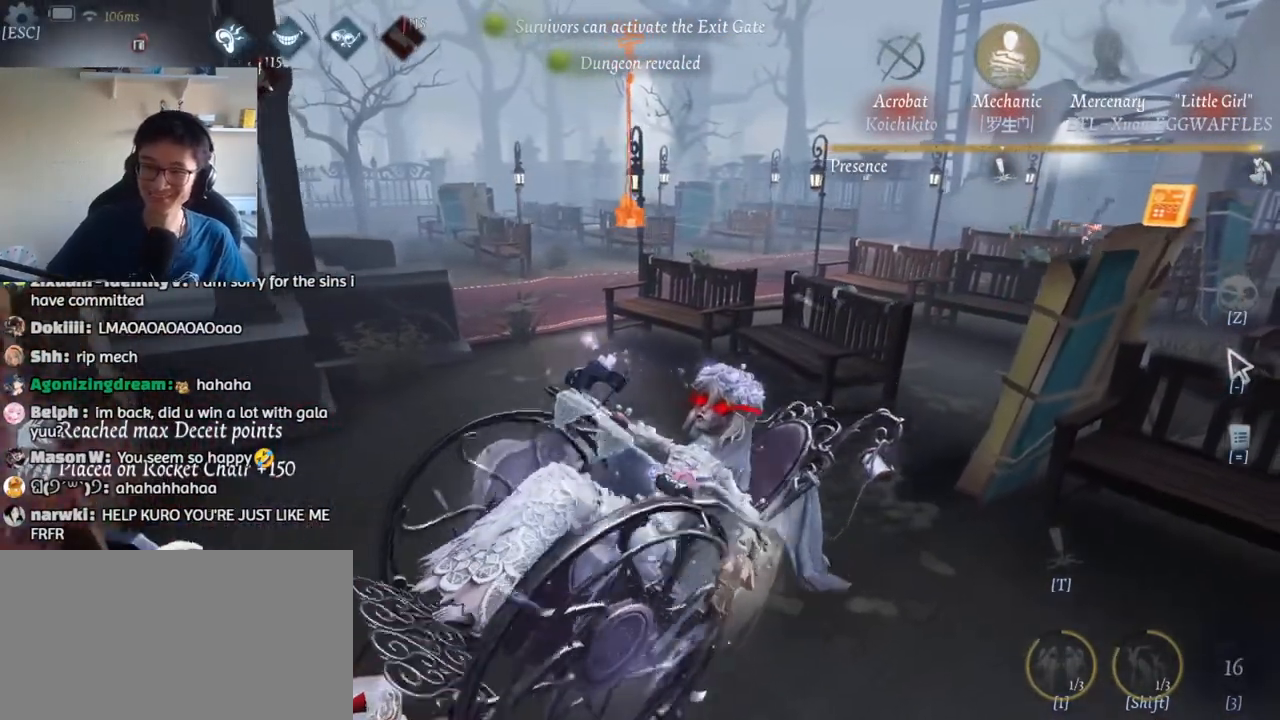
{"keys": [], "mouse": [], "events": []}
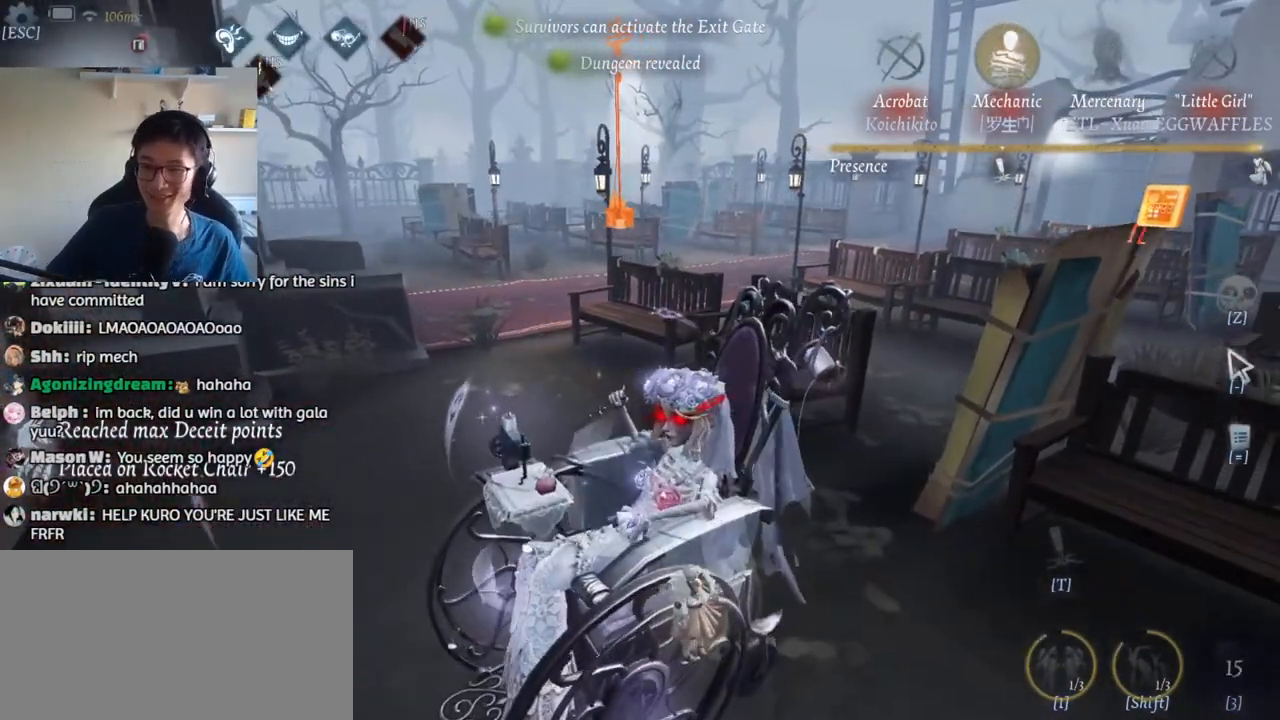
{"keys": [], "mouse": [], "events": []}
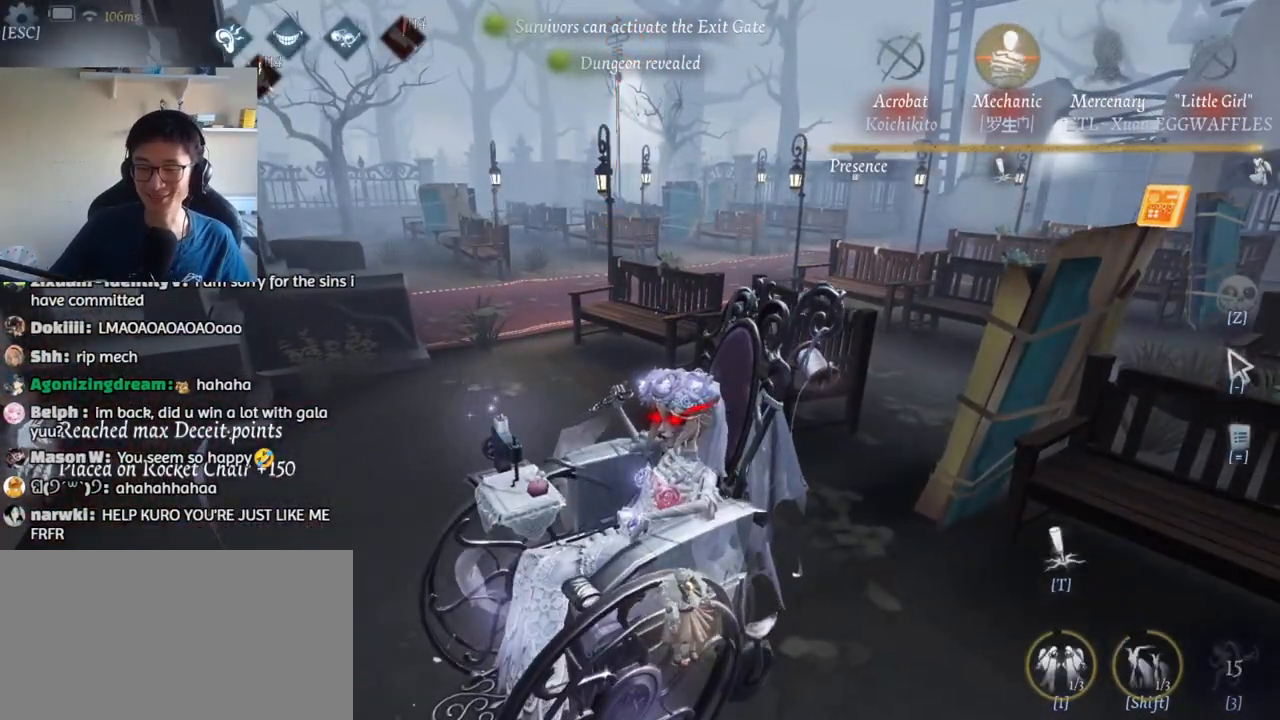
{"keys": [], "mouse": [], "events": []}
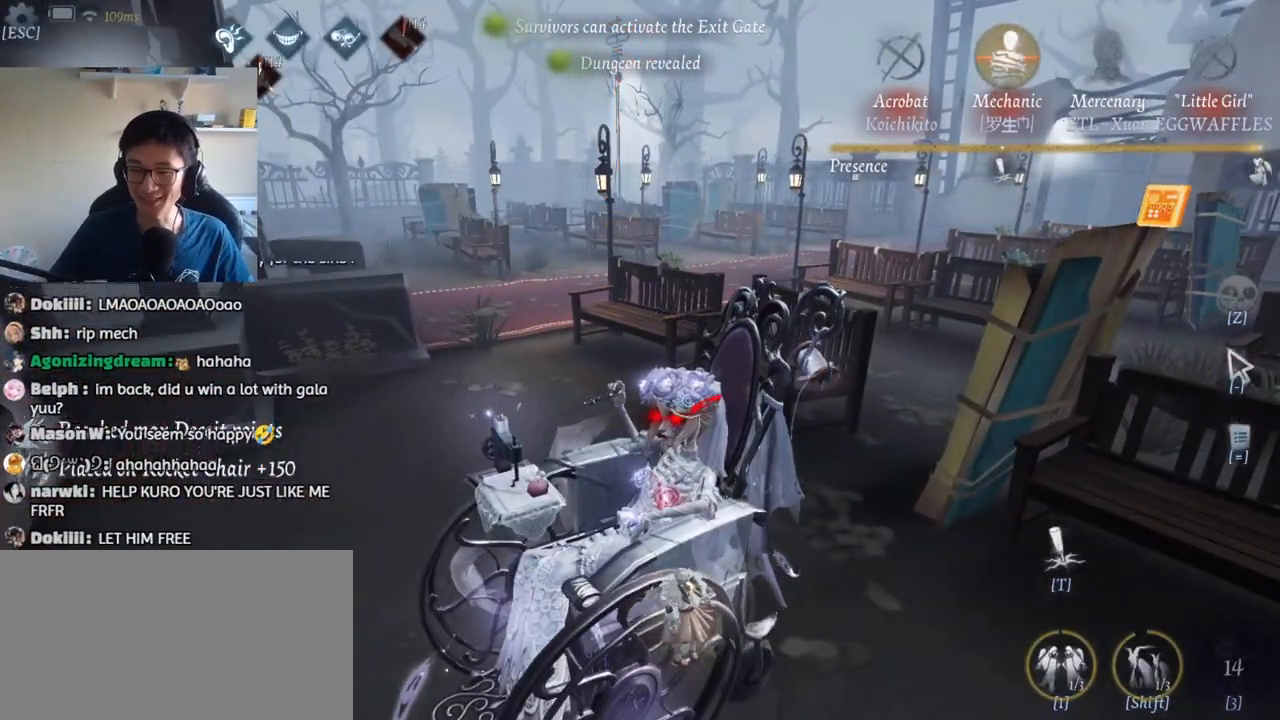
{"keys": ["a", "w"], "mouse": []}
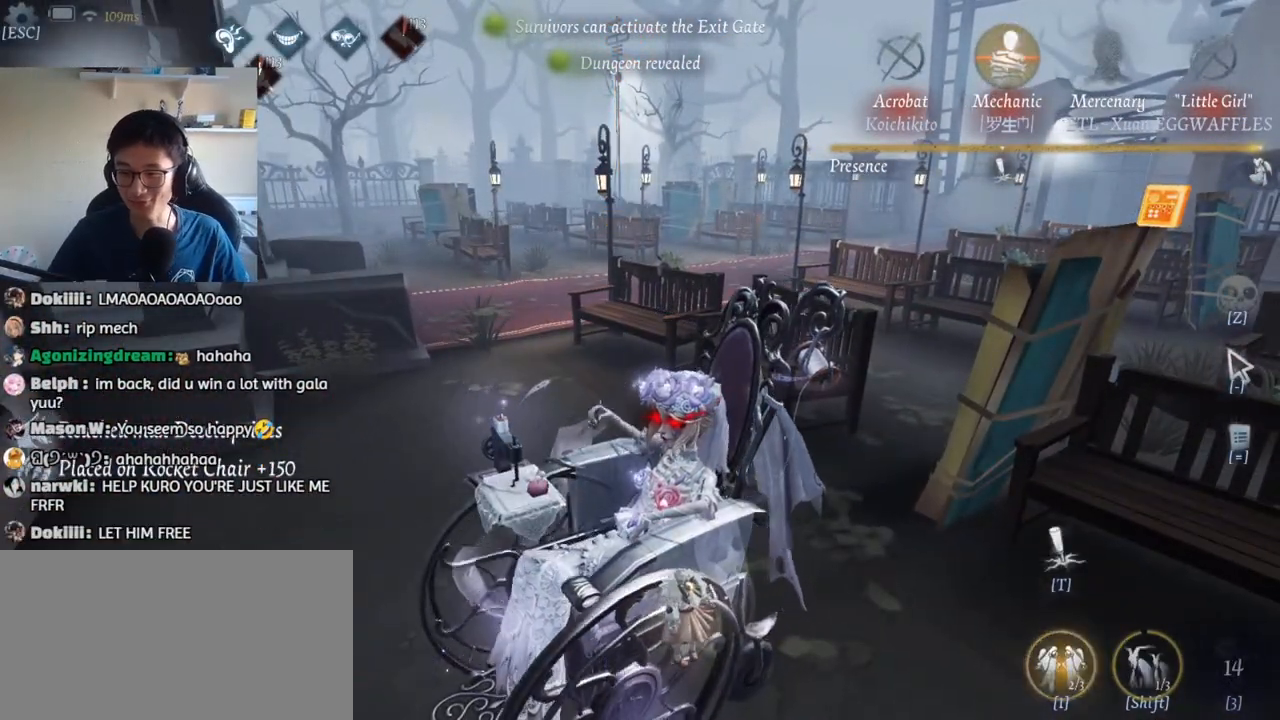
{"keys": [], "mouse": [], "events": [[67, "a", "up"], [133, "w", "up"], [250, "w", "down"], [350, "w", "up"]]}
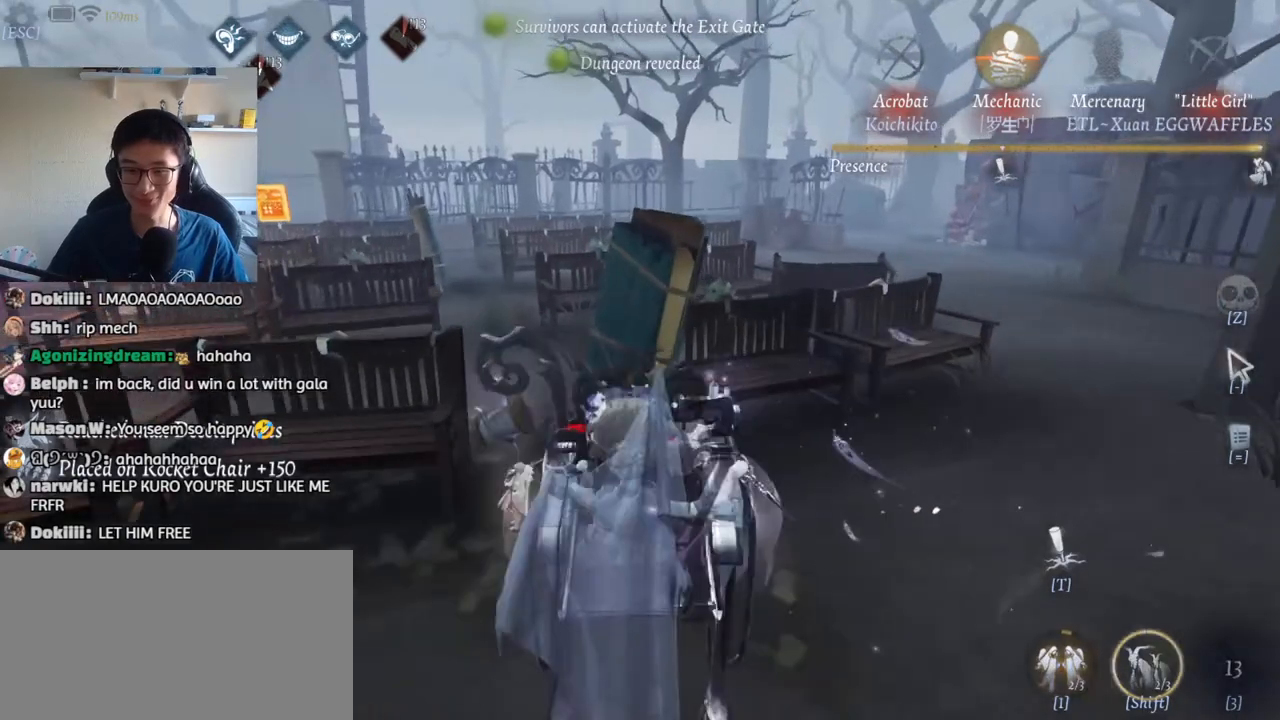
{"keys": [], "mouse": [], "events": []}
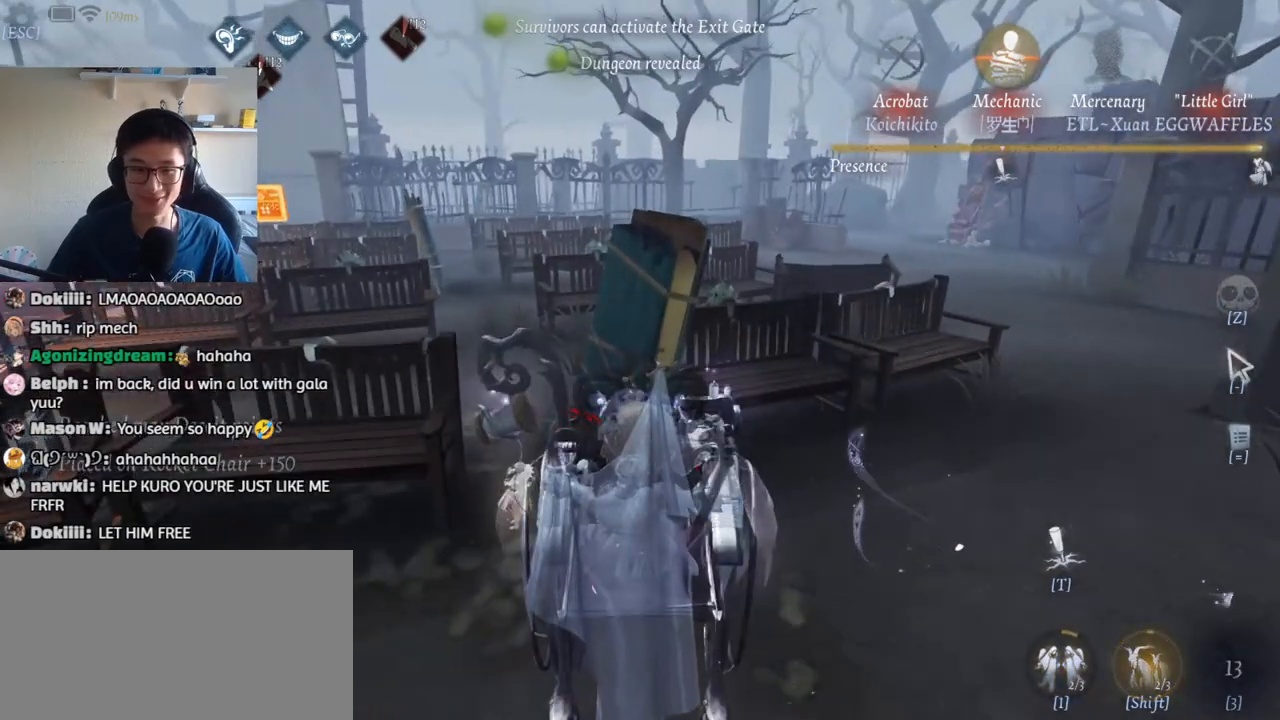
{"keys": ["w"], "mouse": [], "events": [[167, "w", "down"]]}
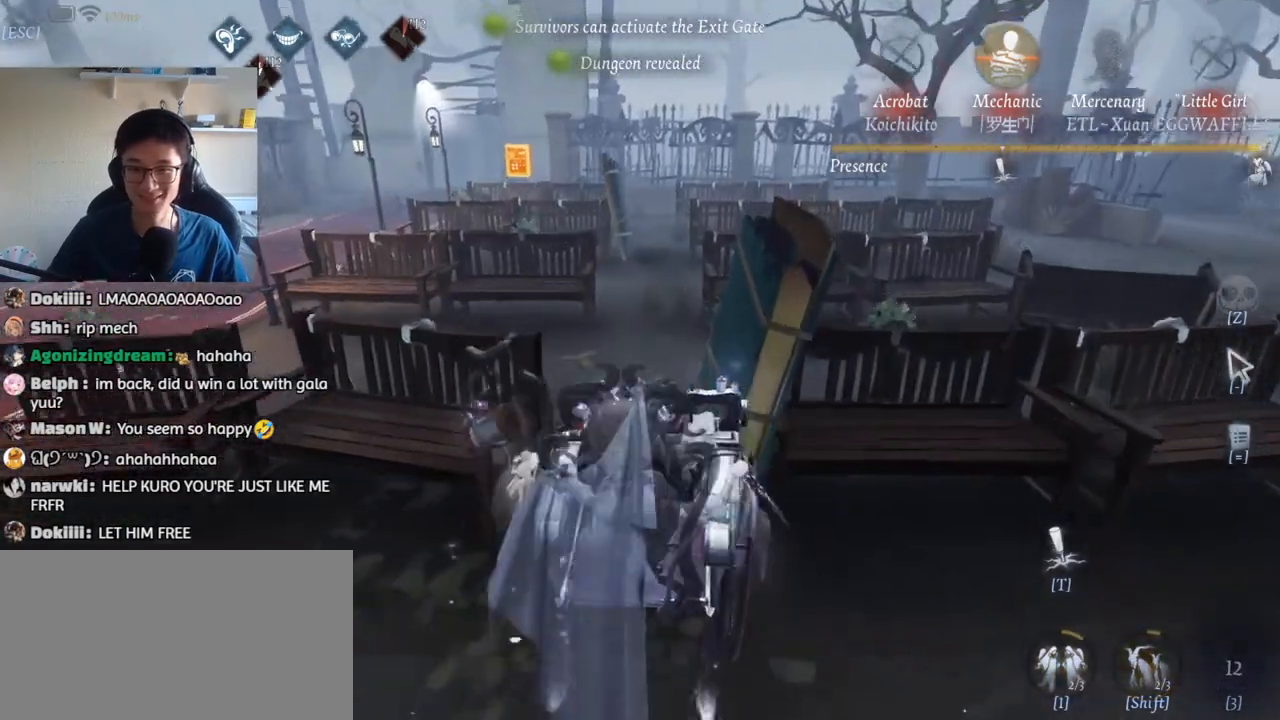
{"keys": ["w"], "mouse": [], "events": [[200, "a", "down"], [433, "a", "up"]]}
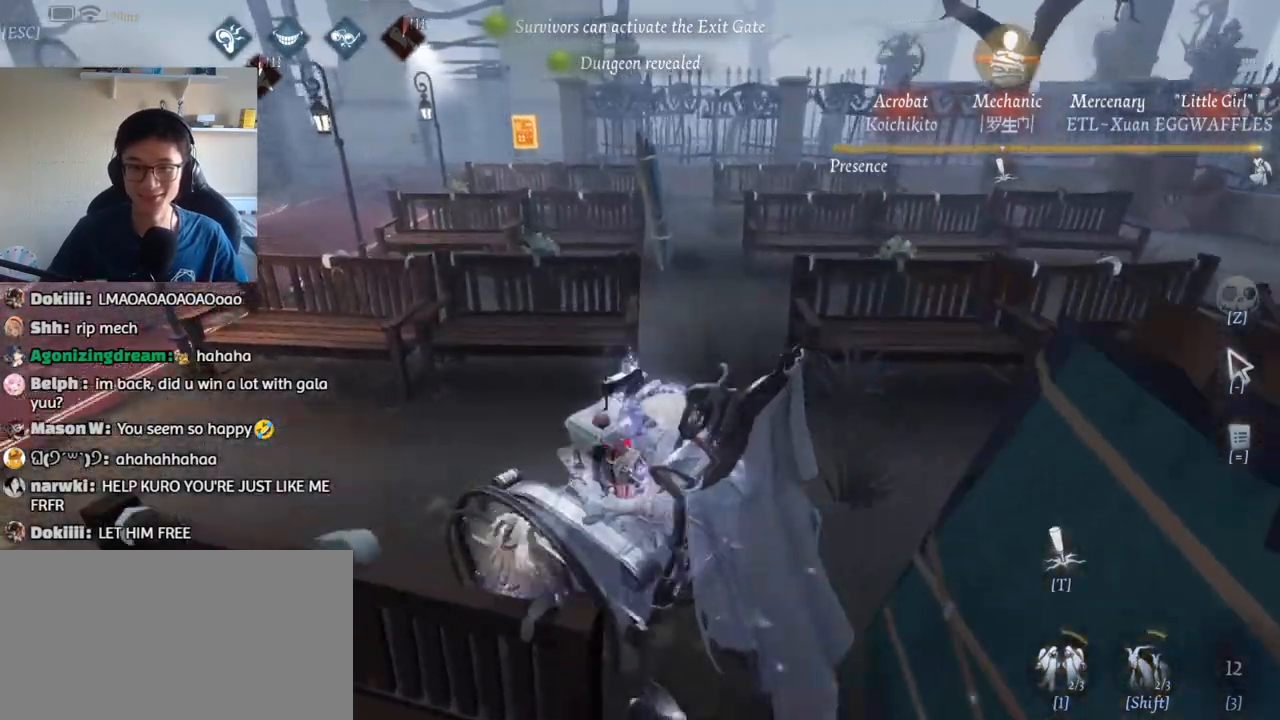
{"keys": ["w"], "mouse": [], "events": [[250, "d", "down"], [417, "d", "up"]]}
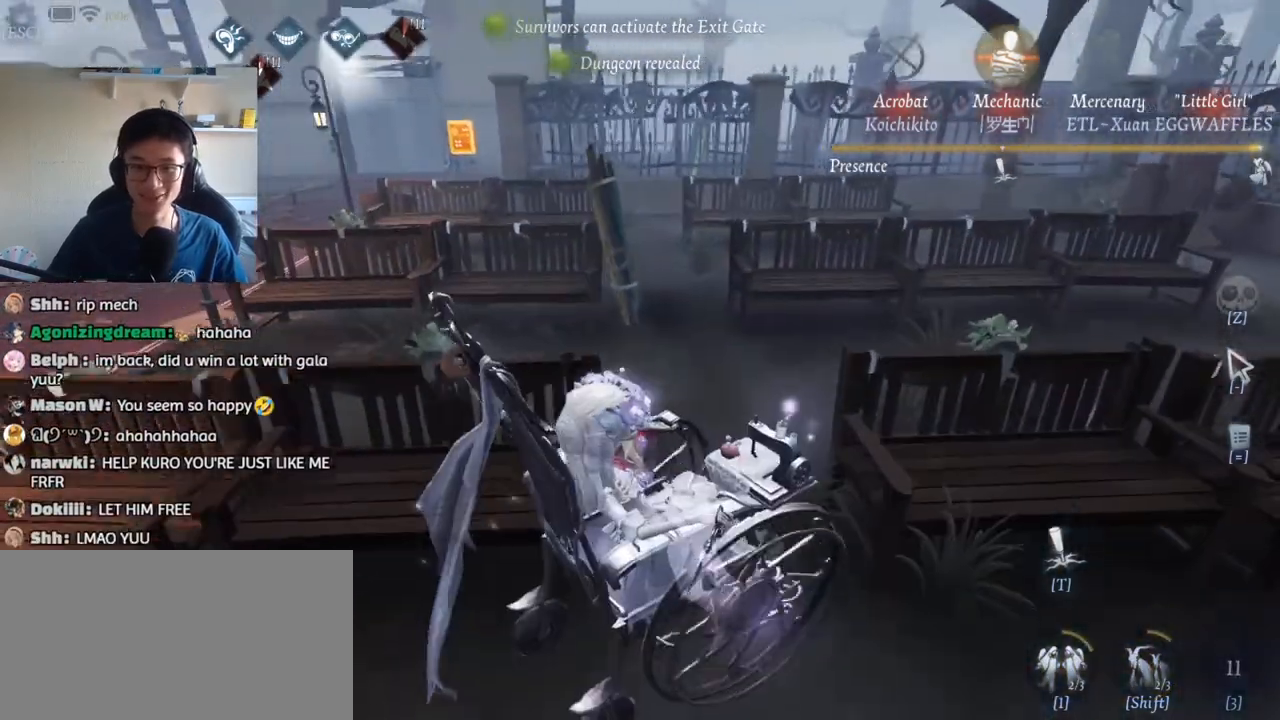
{"keys": ["w"], "mouse": [], "events": []}
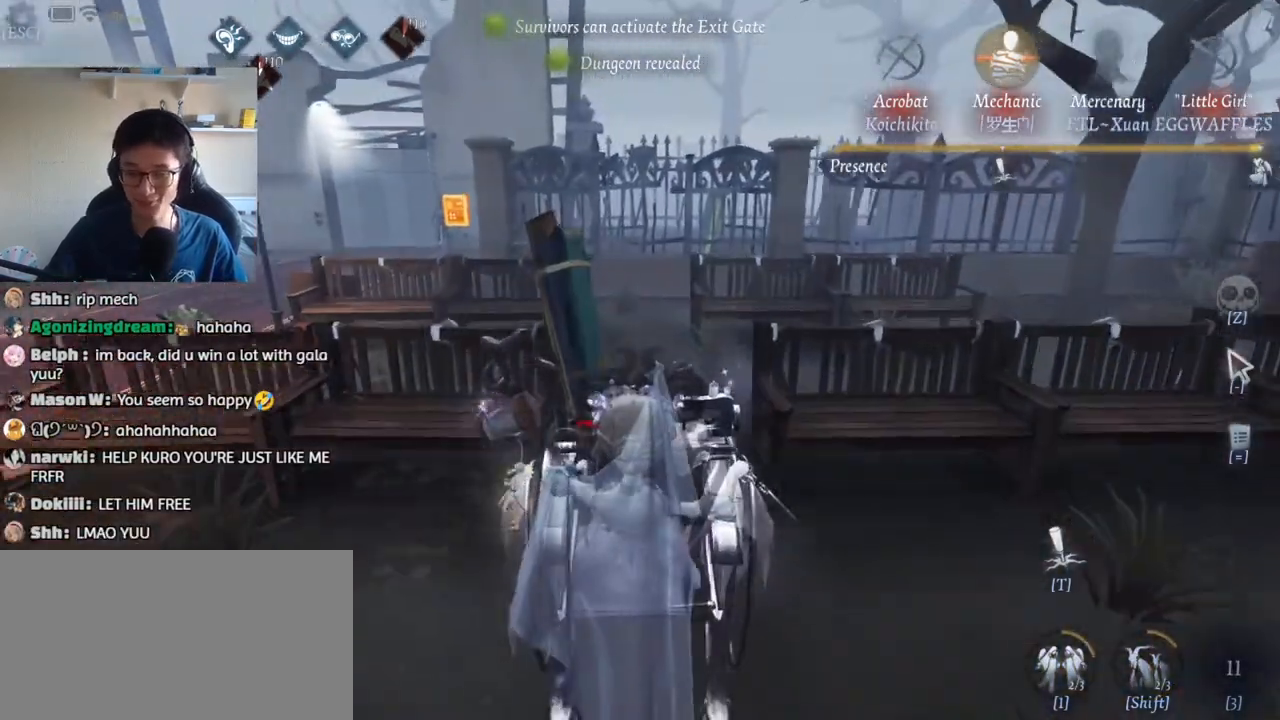
{"keys": ["w"], "mouse": [], "events": []}
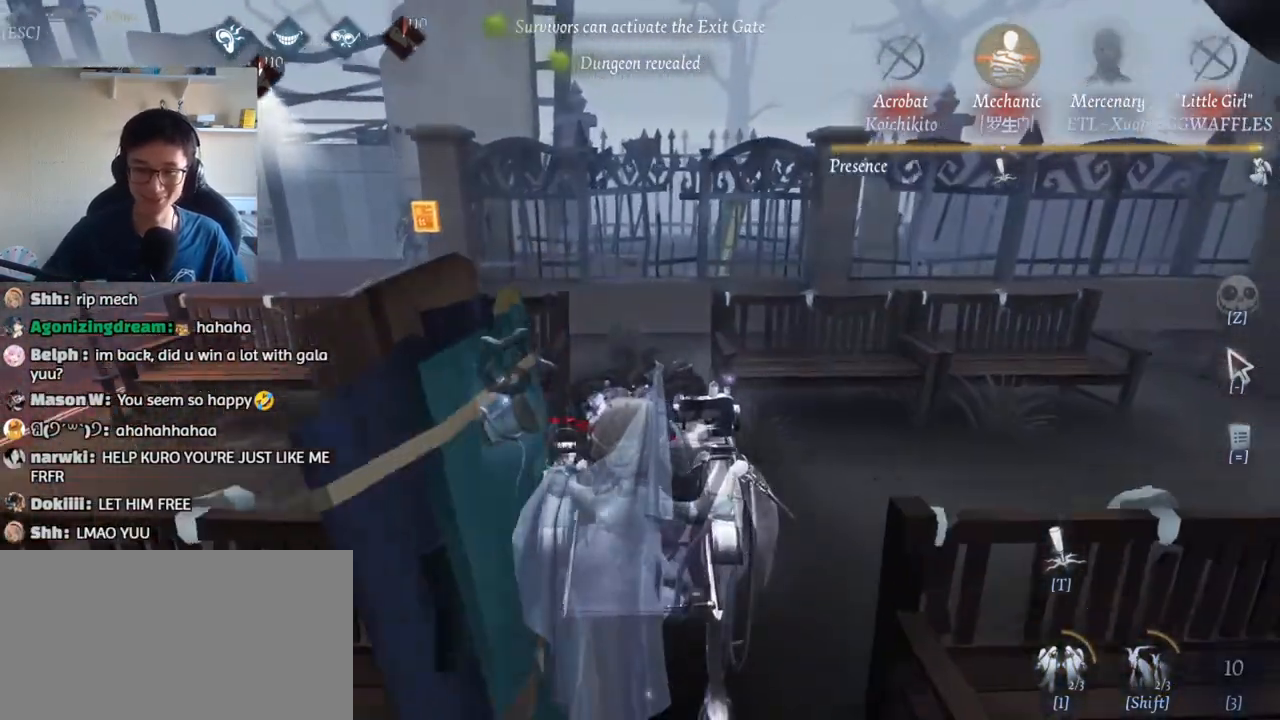
{"keys": [], "mouse": [], "events": [[100, "a", "down"], [133, "a", "up"], [417, "w", "up"]]}
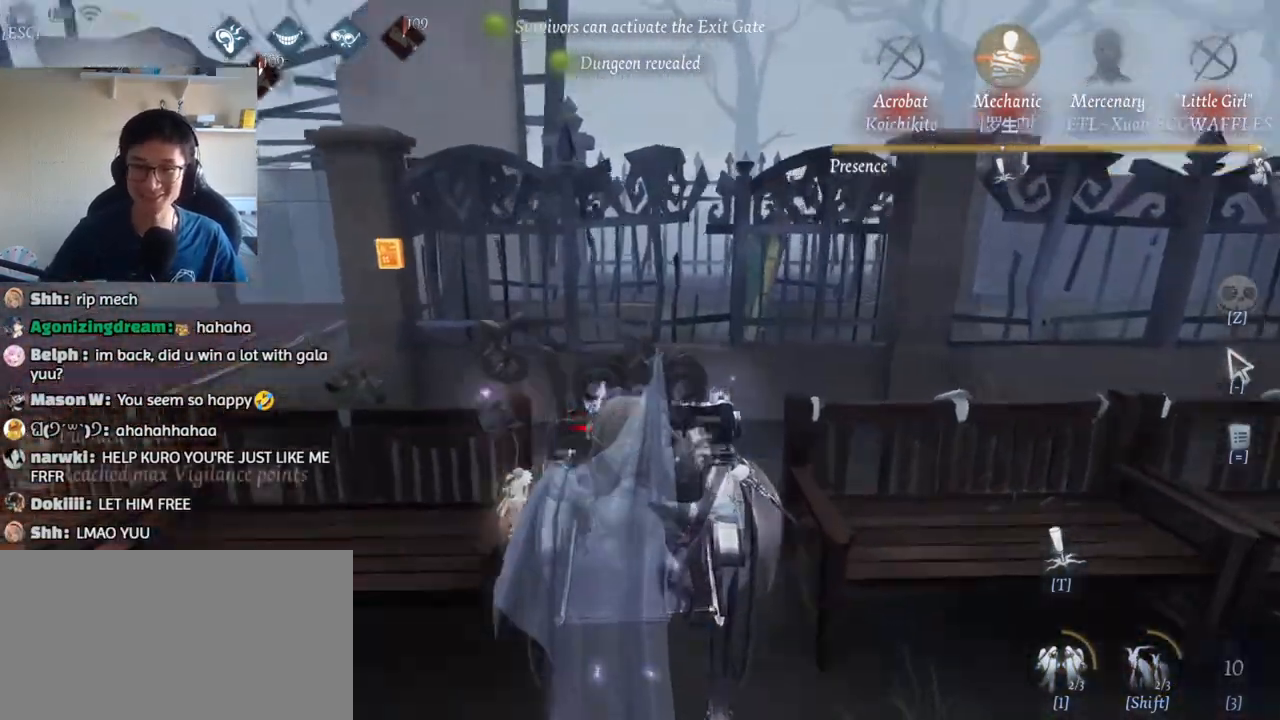
{"keys": ["a", "w"], "mouse": [], "events": [[100, "a", "down"], [100, "w", "down"], [217, "a", "up"], [483, "a", "down"]]}
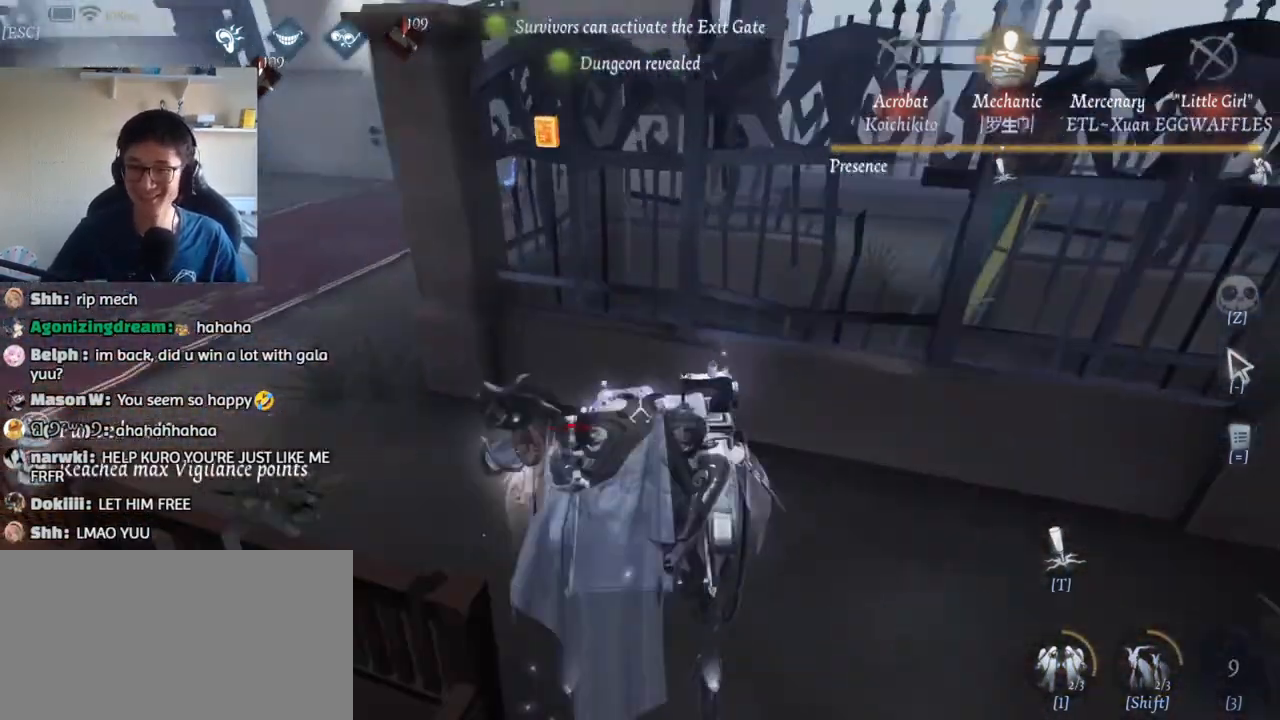
{"keys": ["a", "w"], "mouse": [], "events": []}
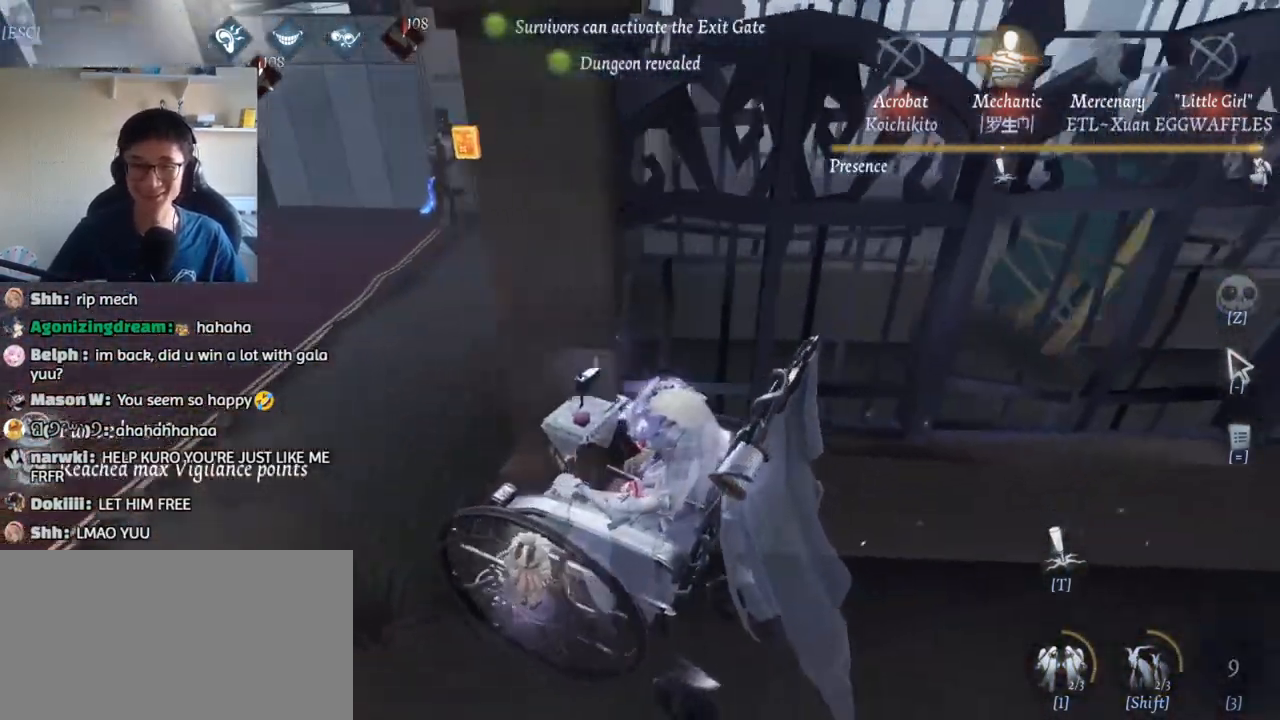
{"keys": ["w"], "mouse": [], "events": [[50, "a", "up"]]}
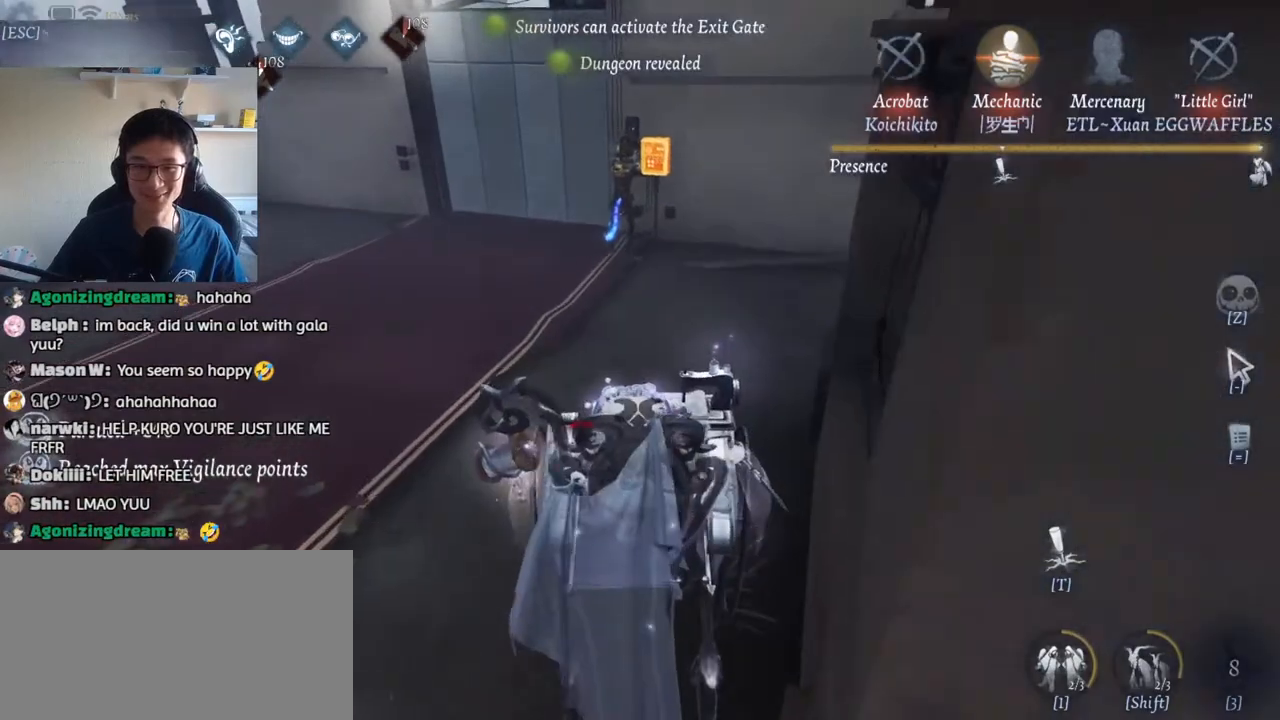
{"keys": ["d"], "mouse": [], "events": [[150, "d", "down"], [417, "w", "up"]]}
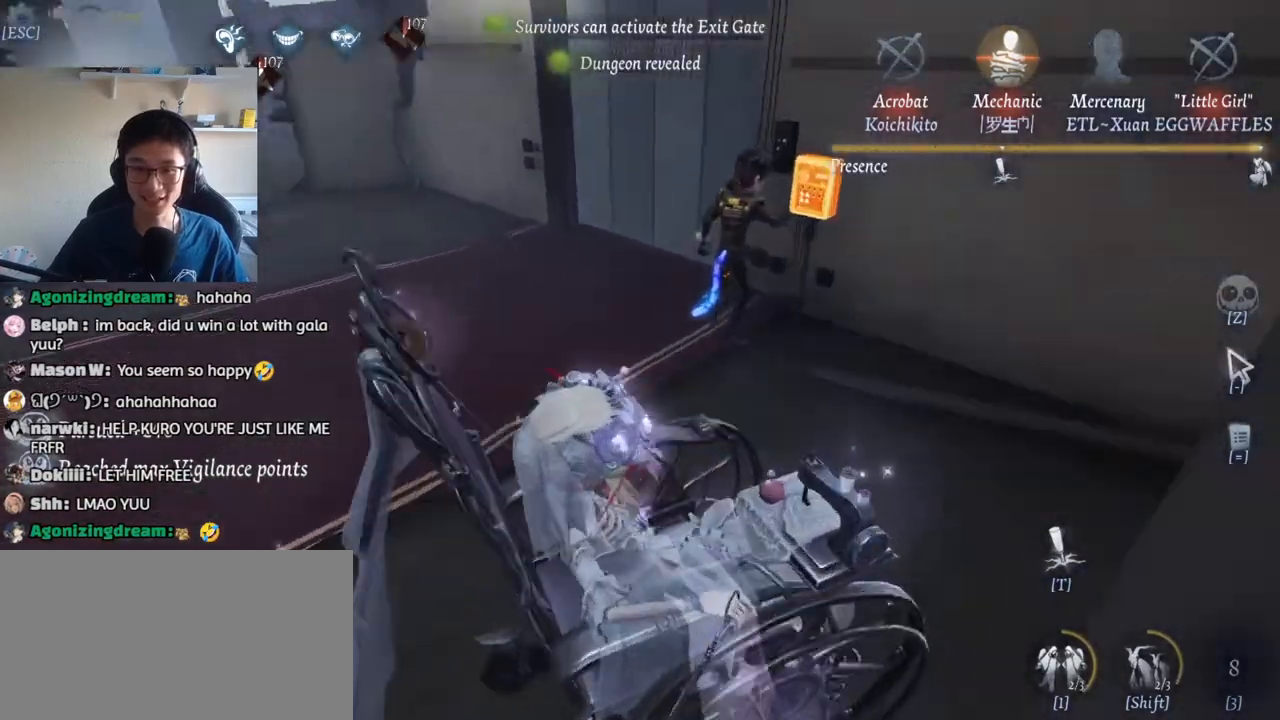
{"keys": ["a"], "mouse": [], "events": [[83, "s", "down"], [183, "d", "up"], [450, "a", "down"], [500, "s", "up"]]}
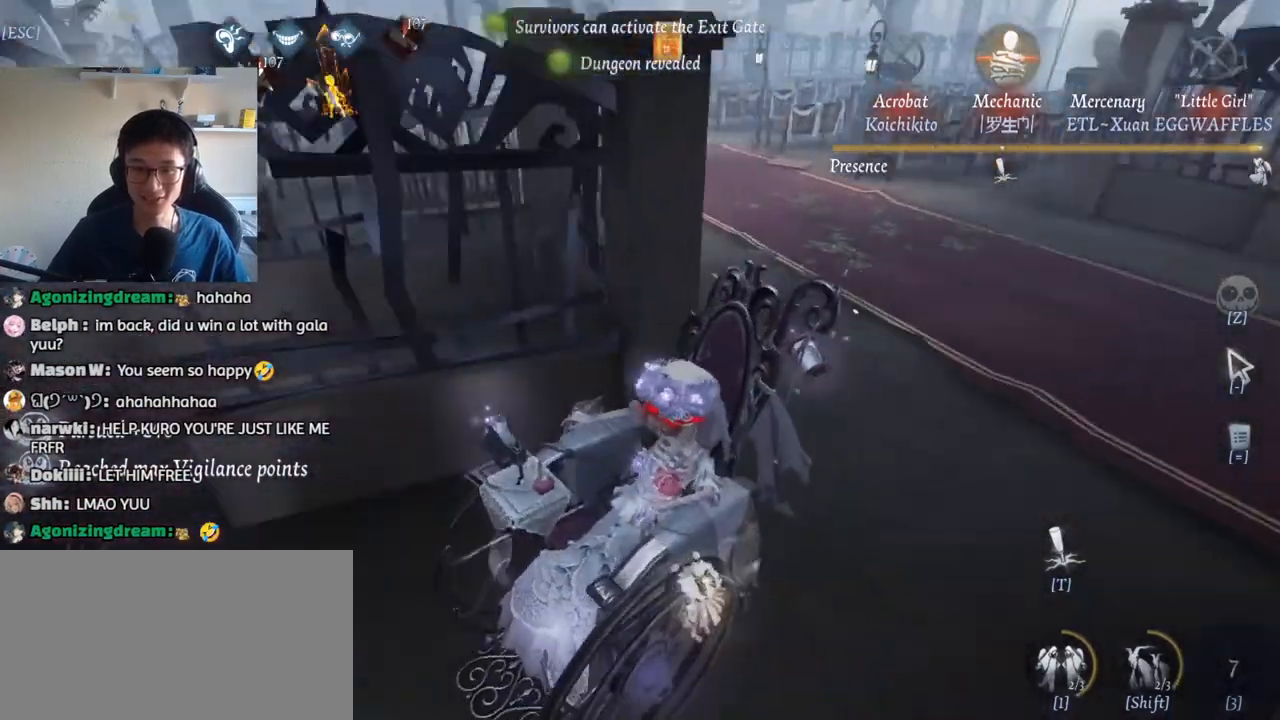
{"keys": ["a"], "mouse": [], "events": [[117, "w", "down"], [500, "w", "up"]]}
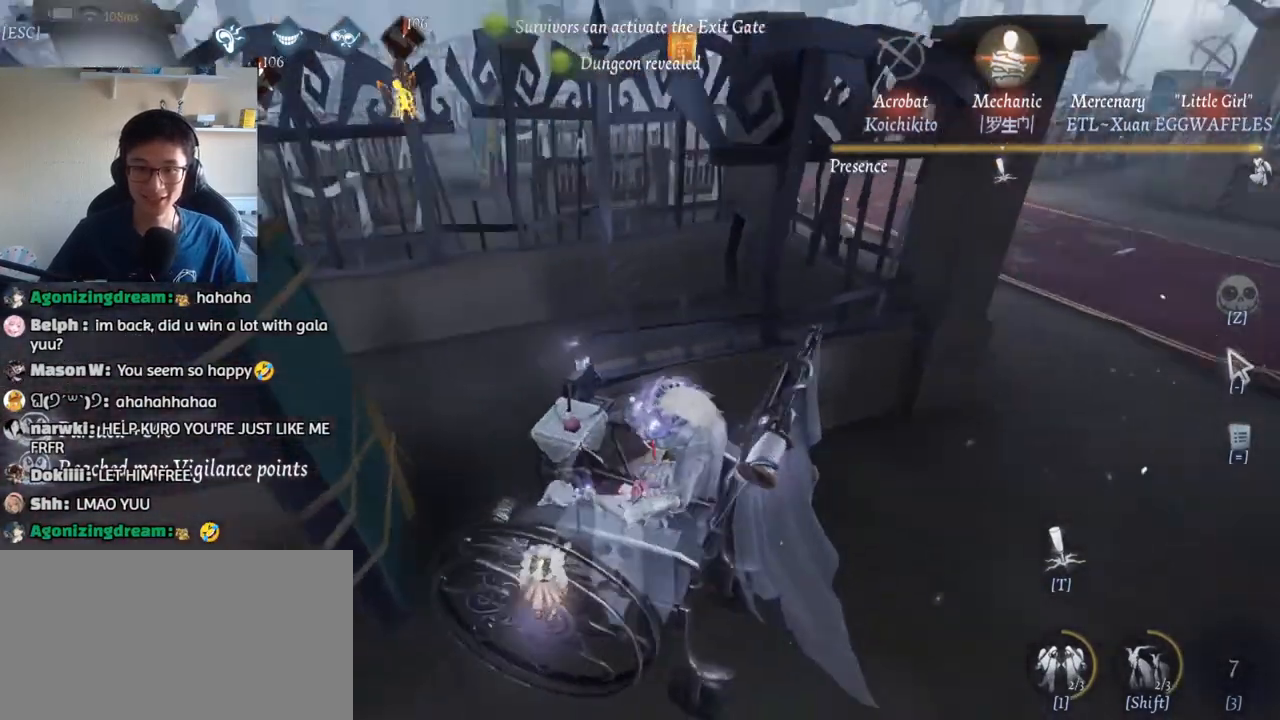
{"keys": [], "mouse": [], "events": [[50, "a", "up"]]}
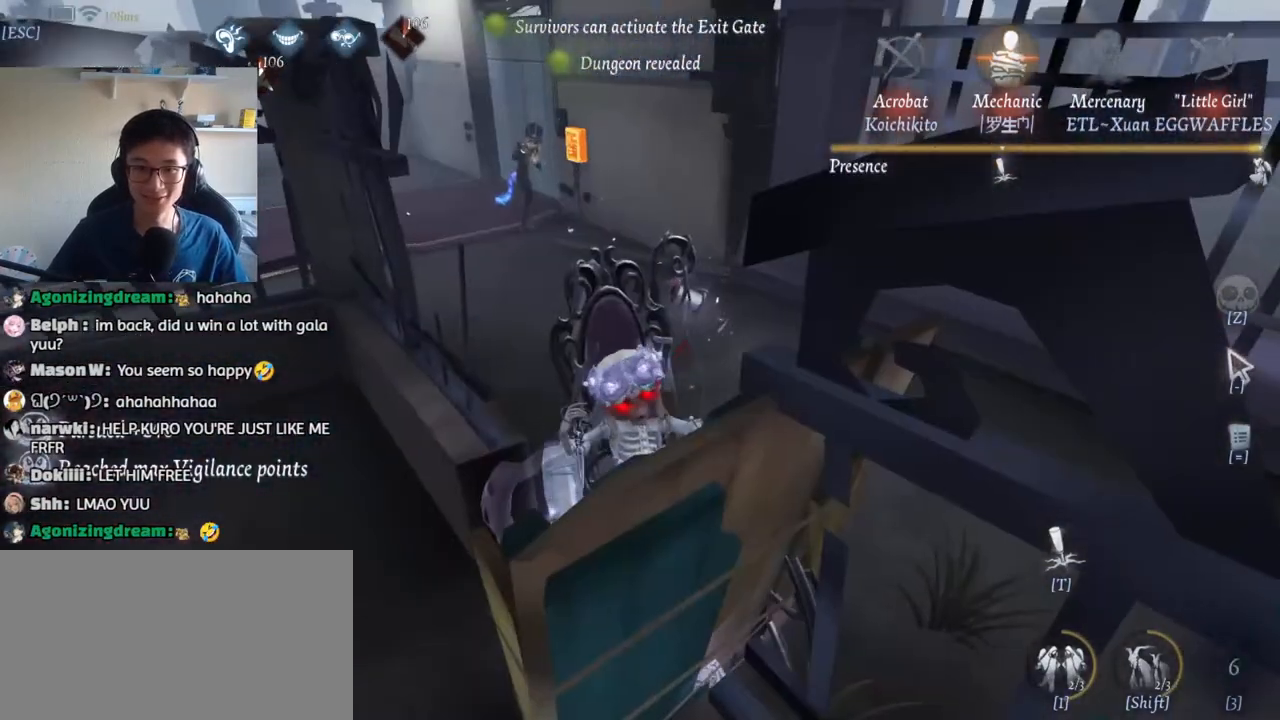
{"keys": [], "mouse": [], "events": []}
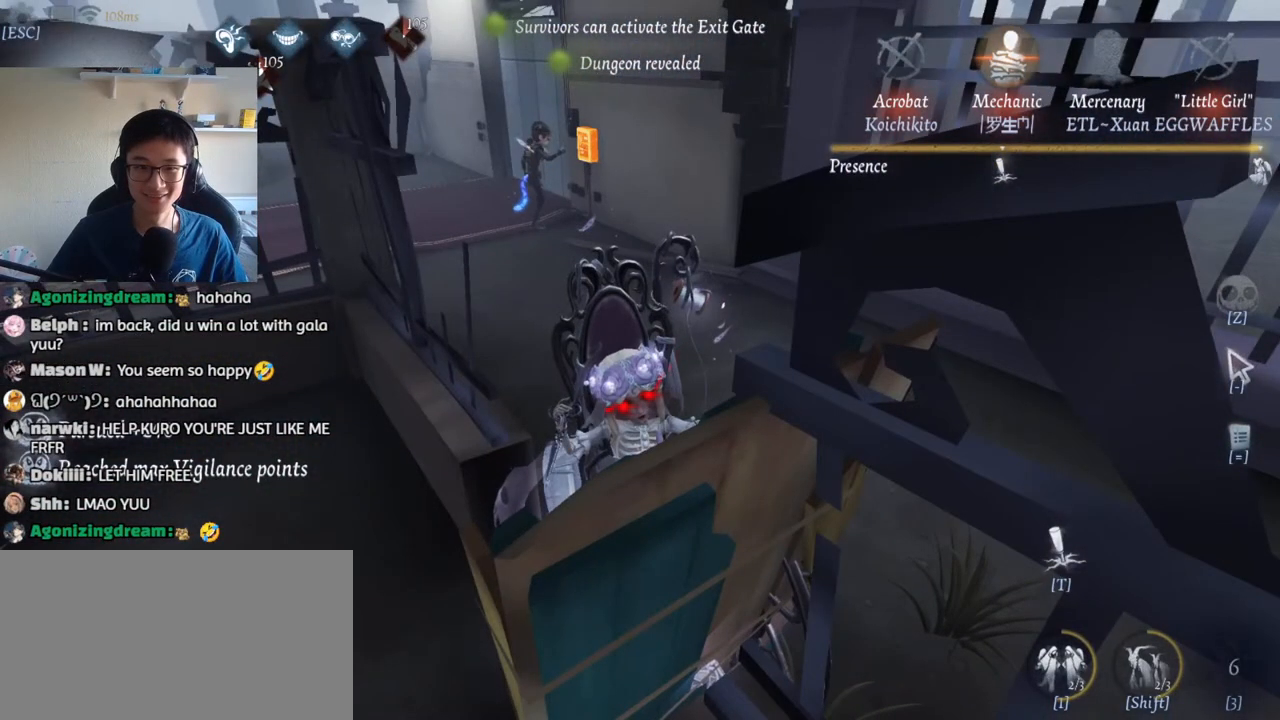
{"keys": [], "mouse": [], "events": []}
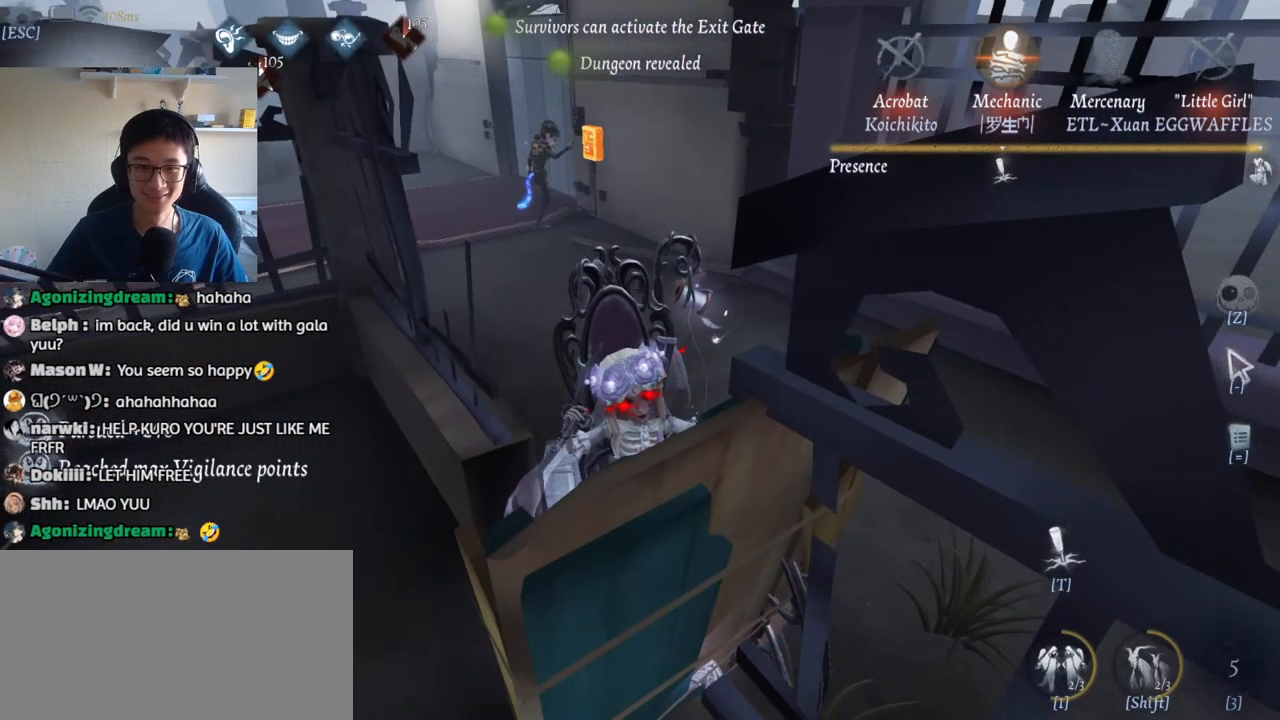
{"keys": [], "mouse": [], "events": []}
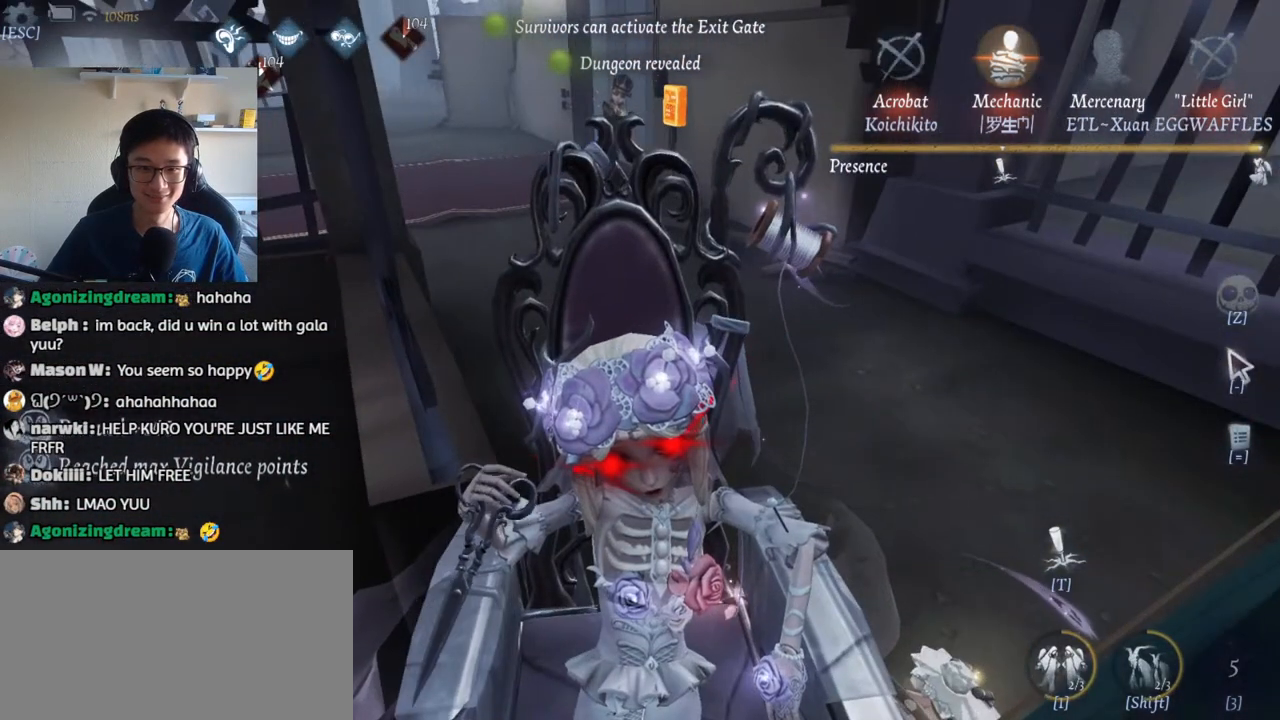
{"keys": [], "mouse": [], "events": [[233, "shift", "down"], [300, "shift", "up"]]}